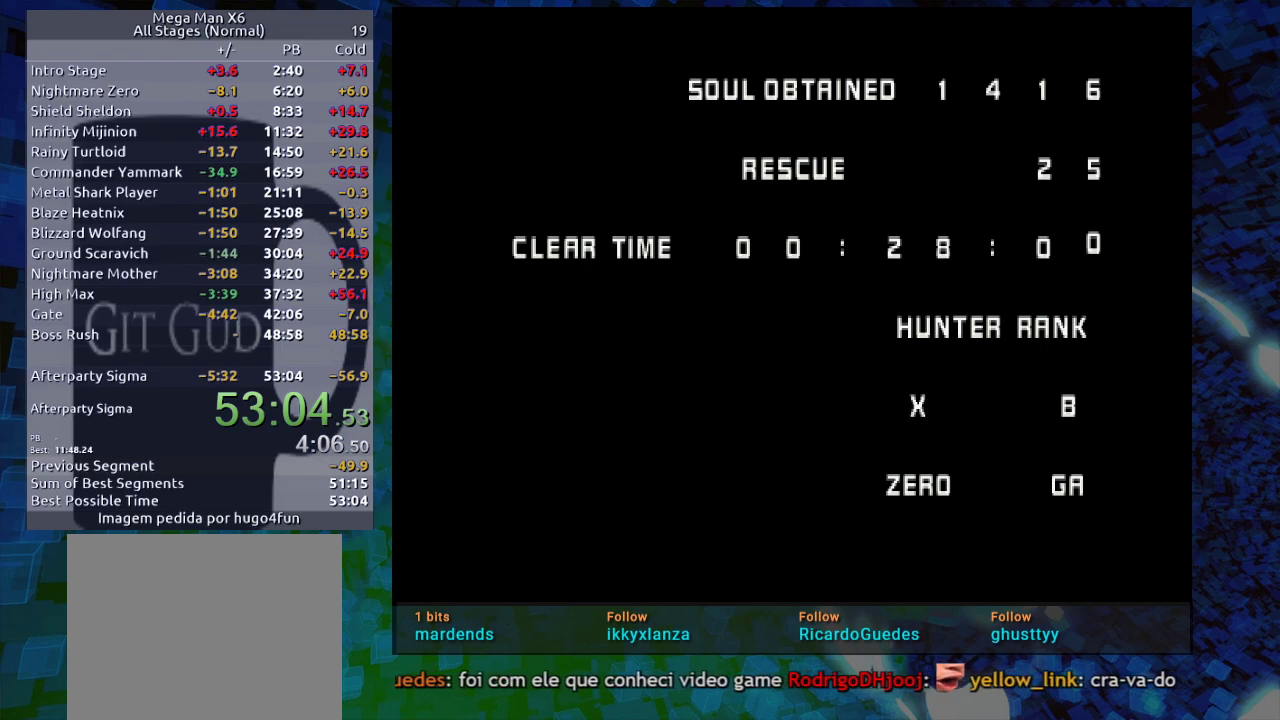
Gameplay with a controller (Nintendo layout); each line is a JSON object with the inputs held at the frame after it. "events" lists button and stick changes between this image and that frame as [ms after this image, input, new state], when the widget could be followed in between. Not read: L3 R3.
{"buttons": [], "events": [[350, "B", "down"], [500, "B", "up"]]}
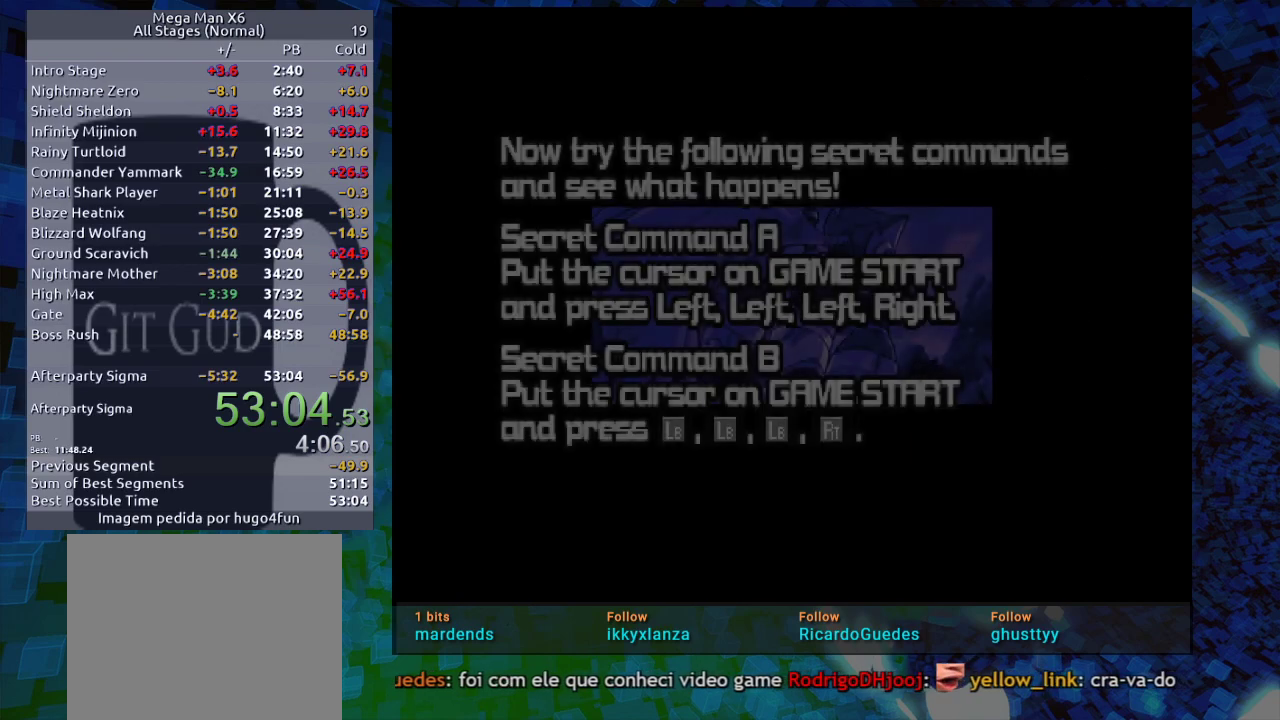
{"buttons": [], "events": []}
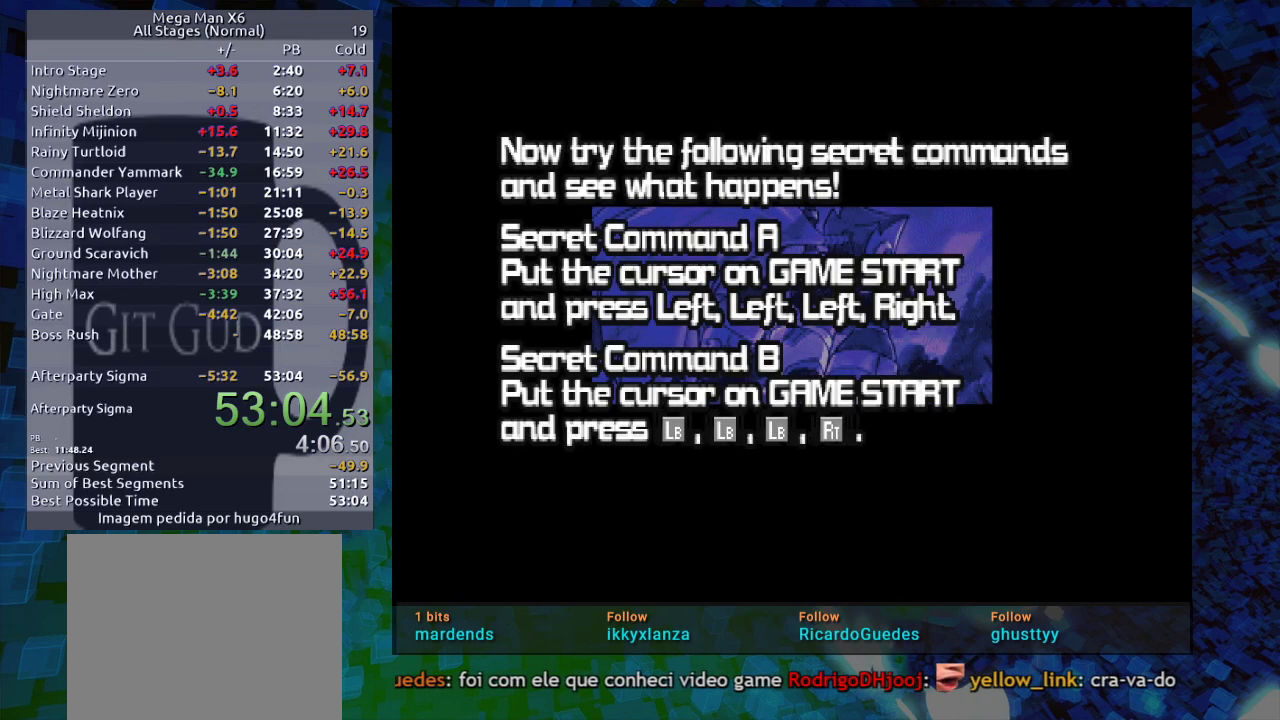
{"buttons": [], "events": []}
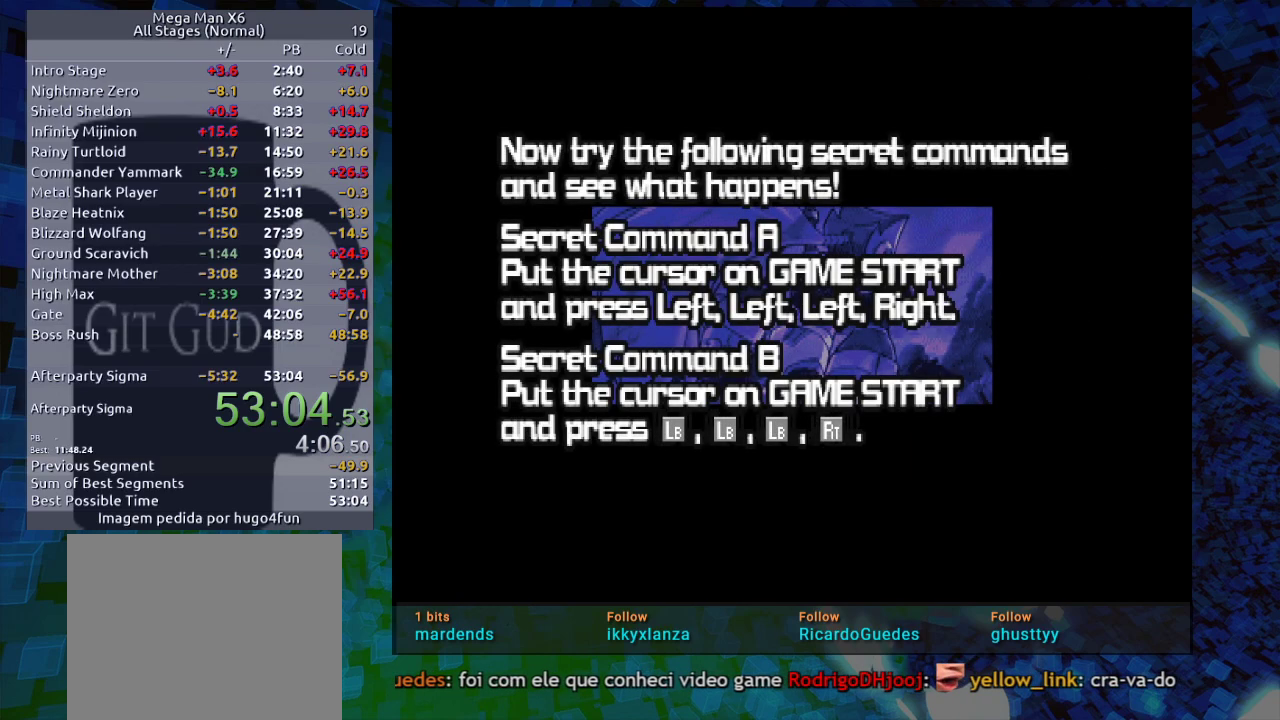
{"buttons": [], "events": []}
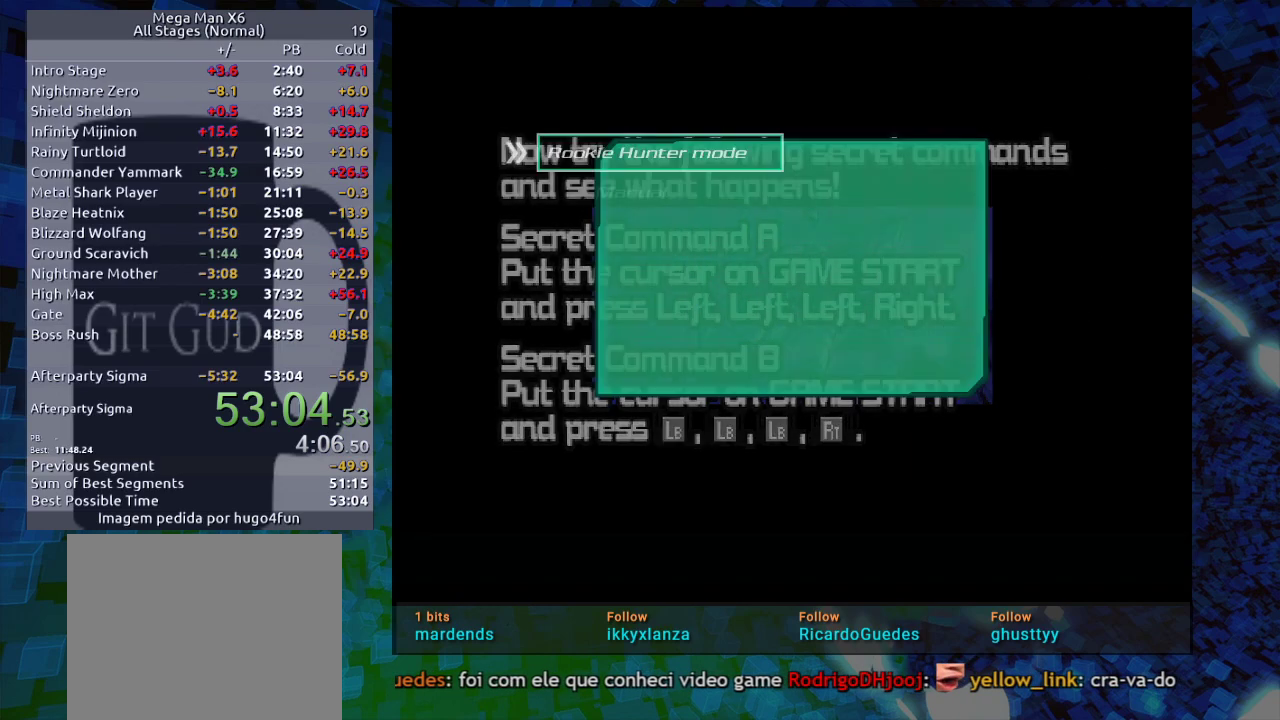
{"buttons": [], "events": []}
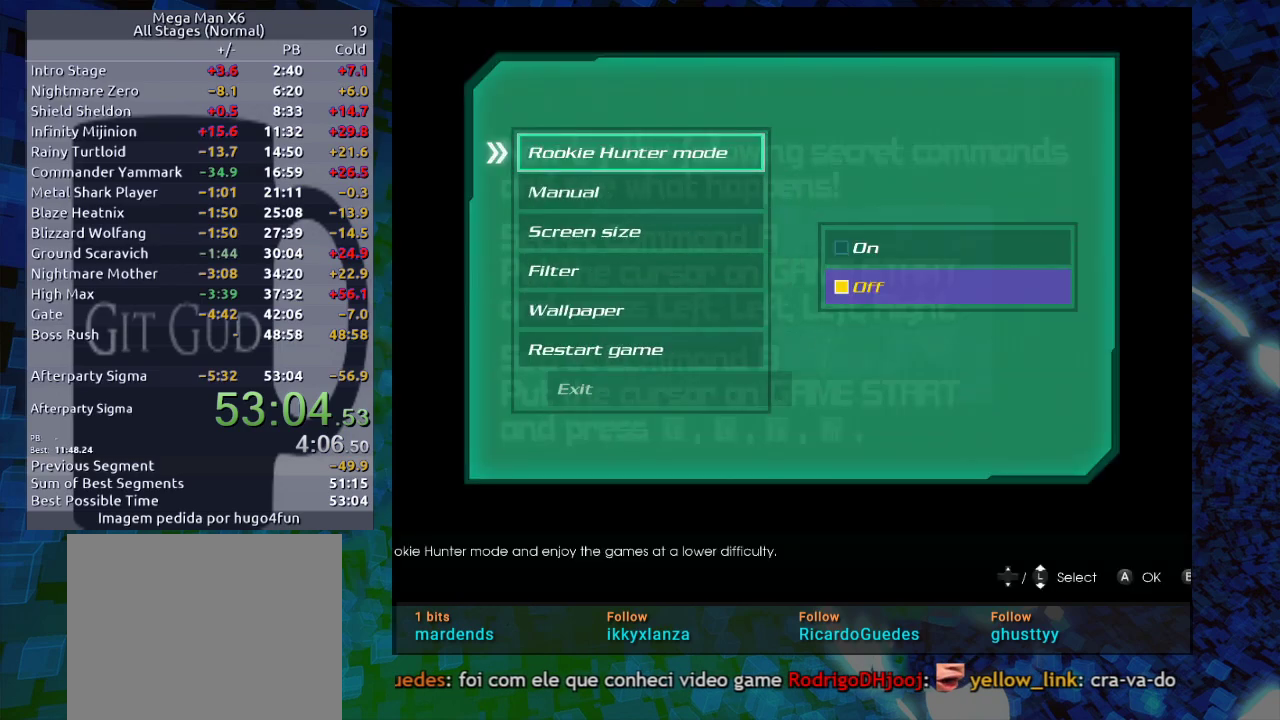
{"buttons": [], "events": []}
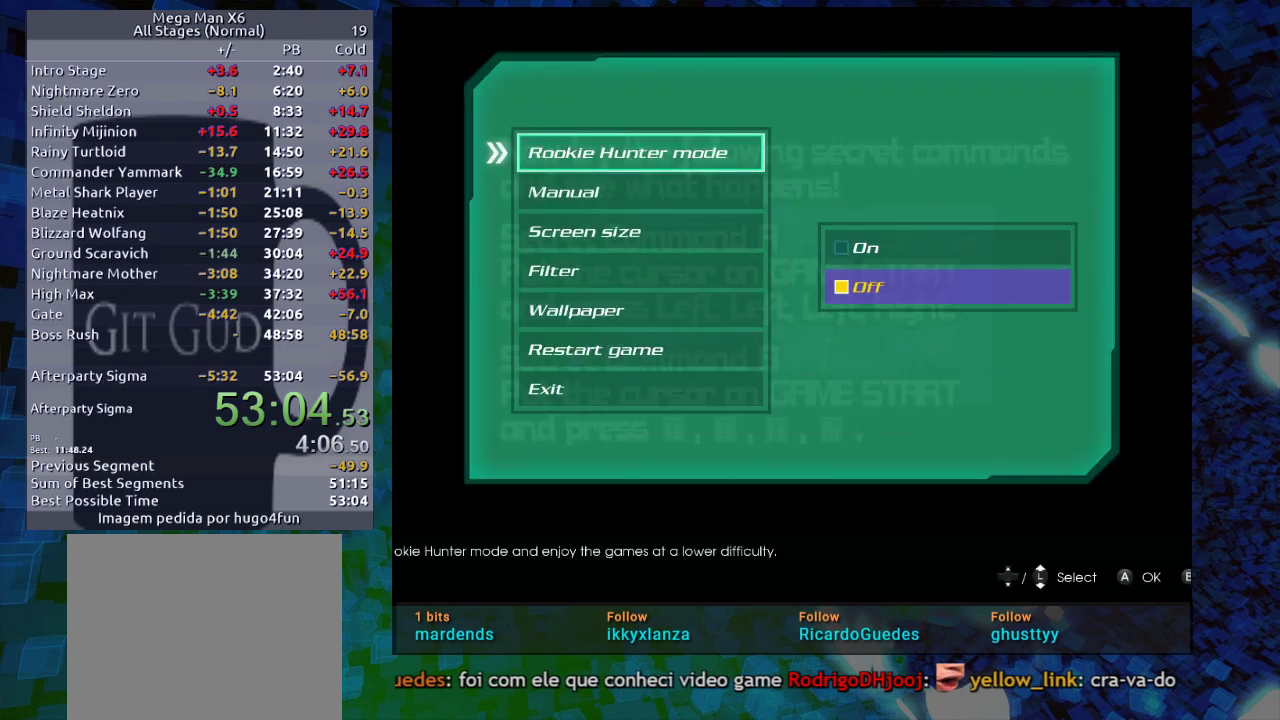
{"buttons": [], "events": []}
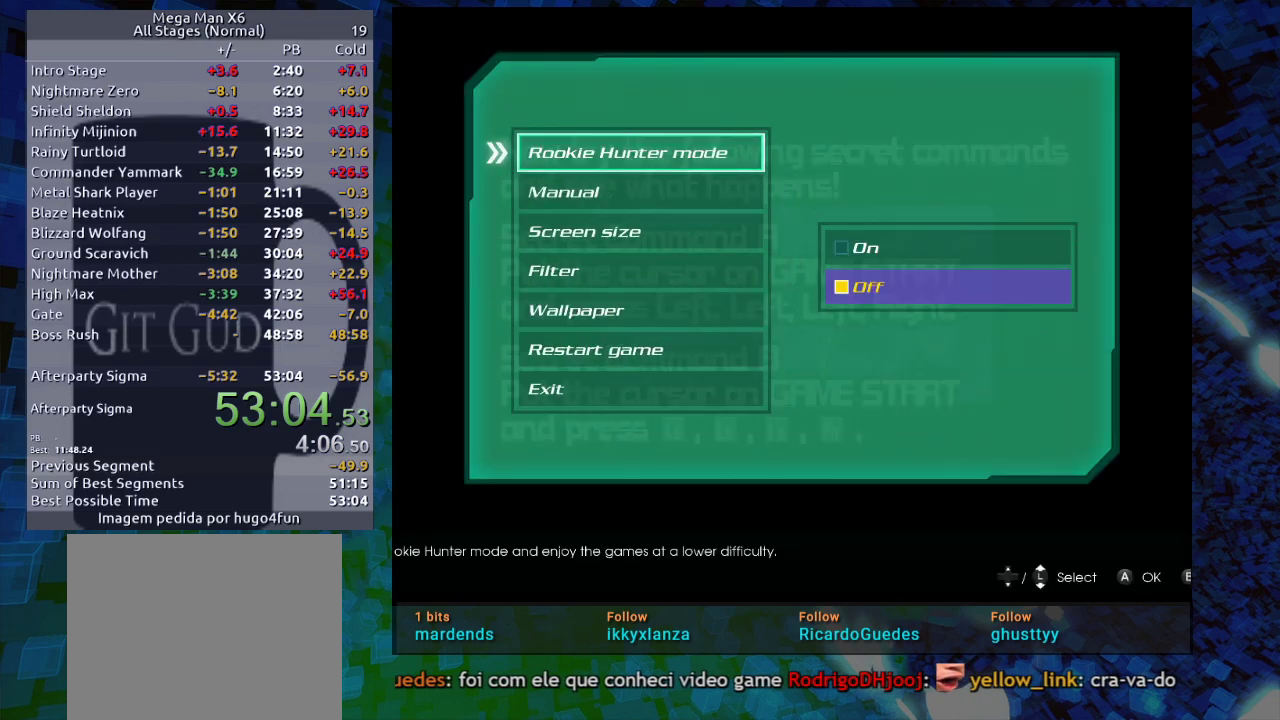
{"buttons": [], "events": []}
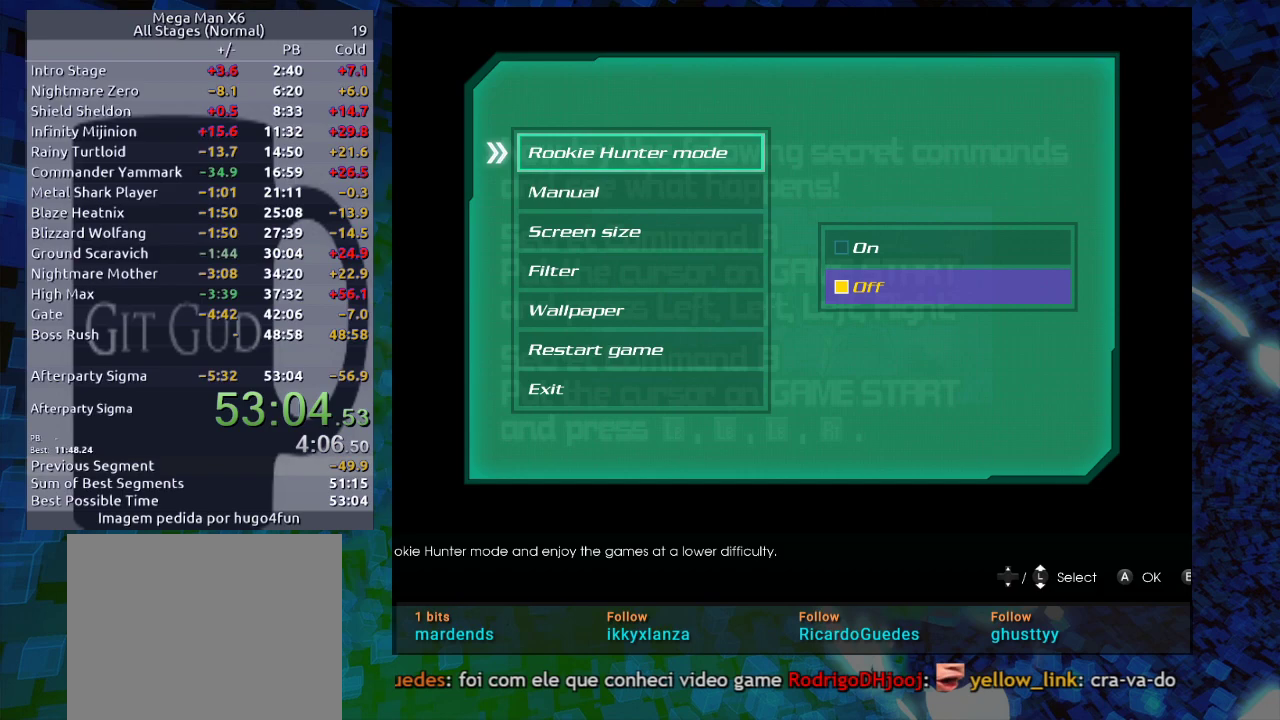
{"buttons": [], "events": []}
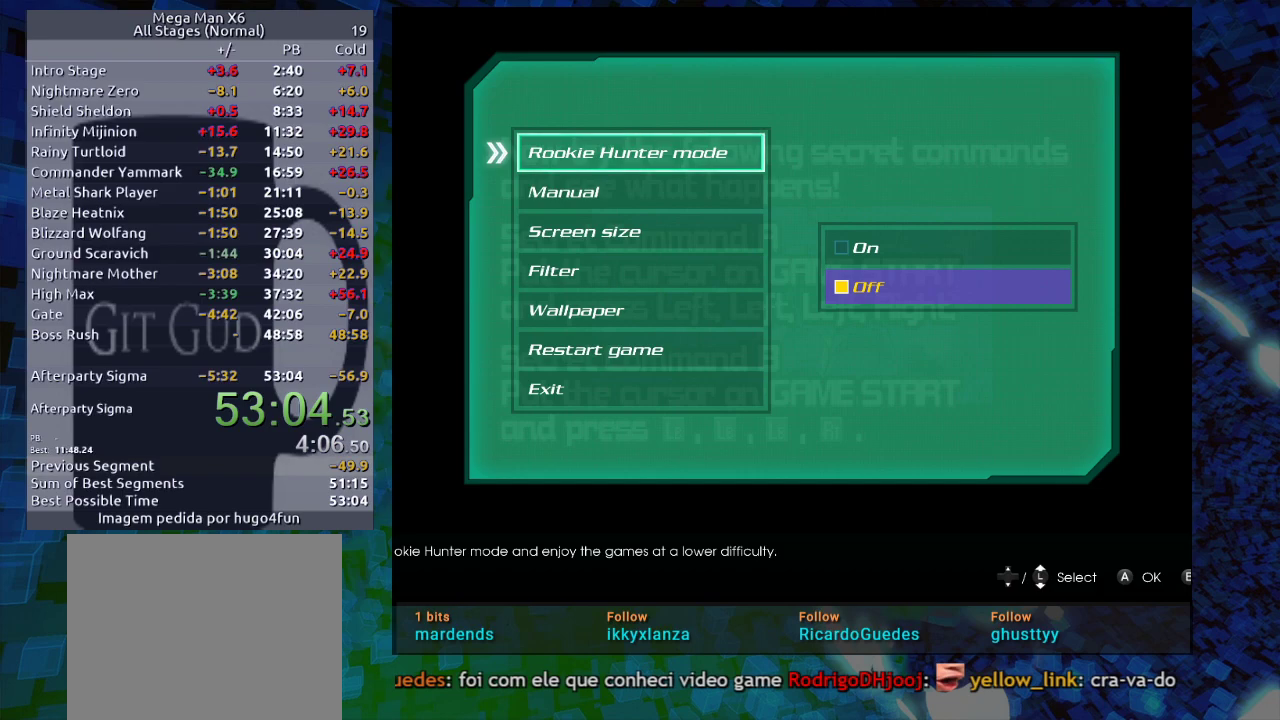
{"buttons": ["DPAD_UP"], "events": [[417, "DPAD_UP", "down"]]}
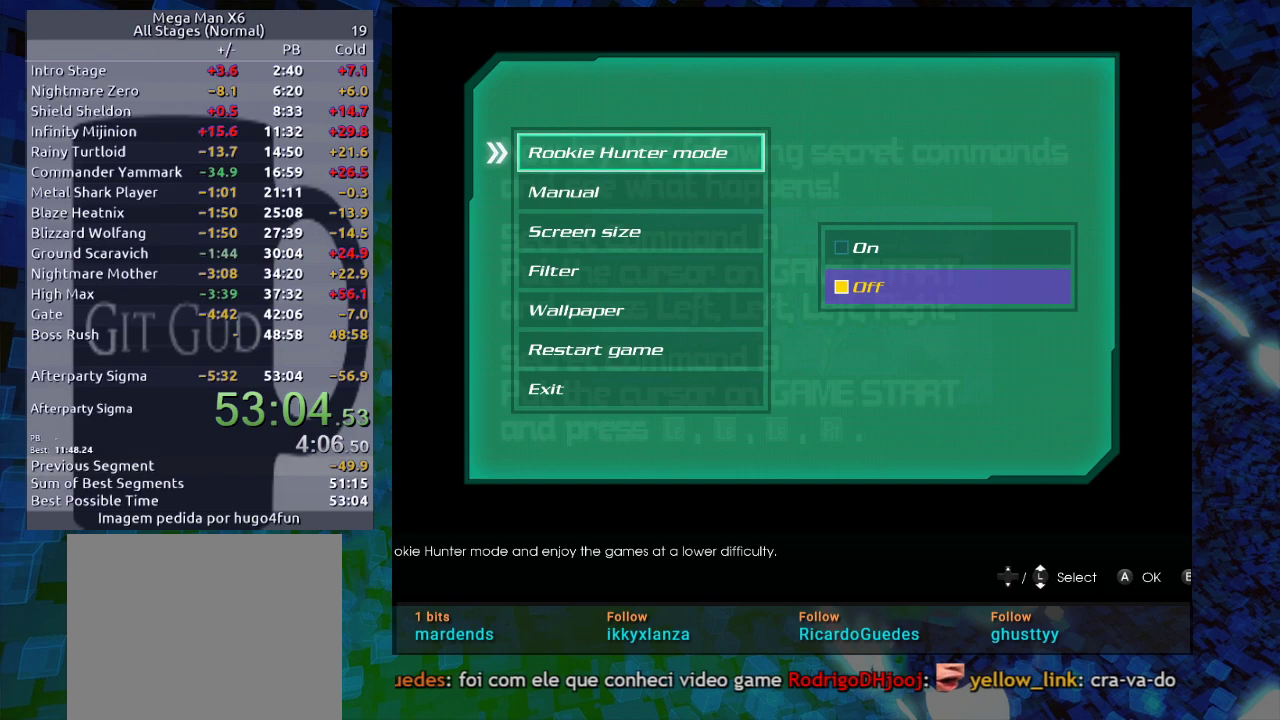
{"buttons": ["DPAD_UP"], "events": [[100, "DPAD_UP", "up"], [367, "DPAD_UP", "down"]]}
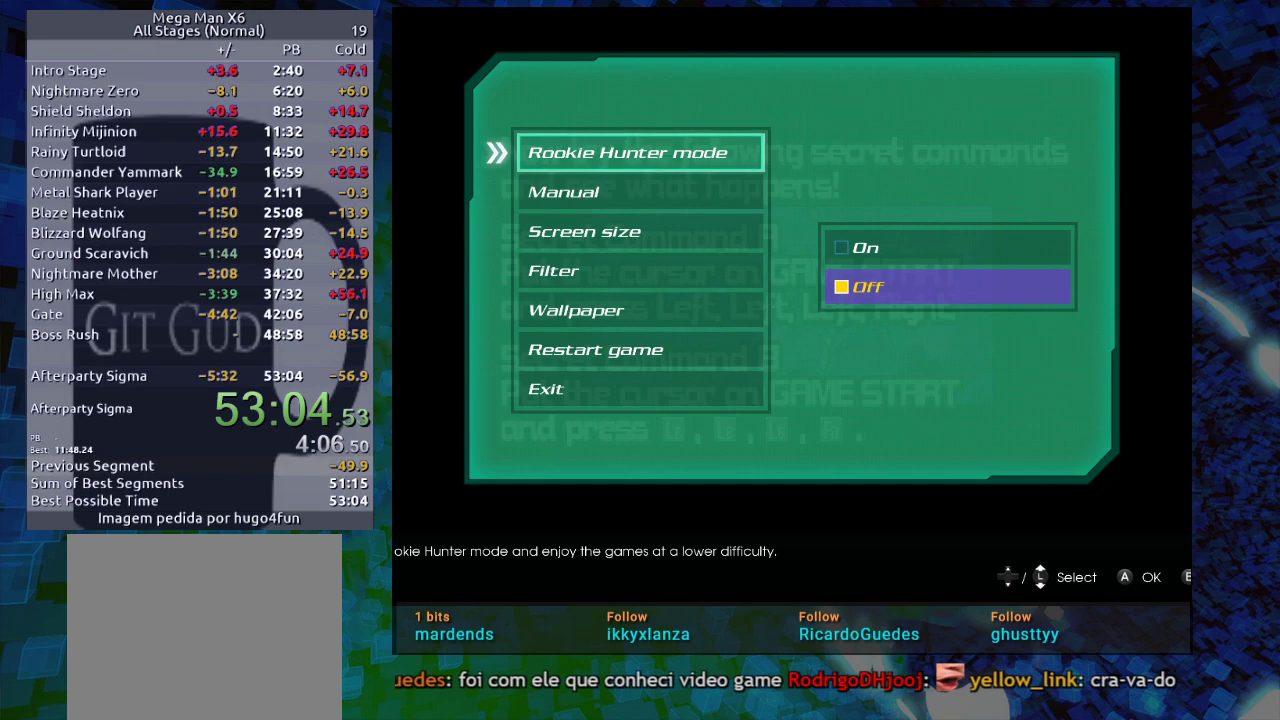
{"buttons": [], "events": [[17, "DPAD_UP", "up"]]}
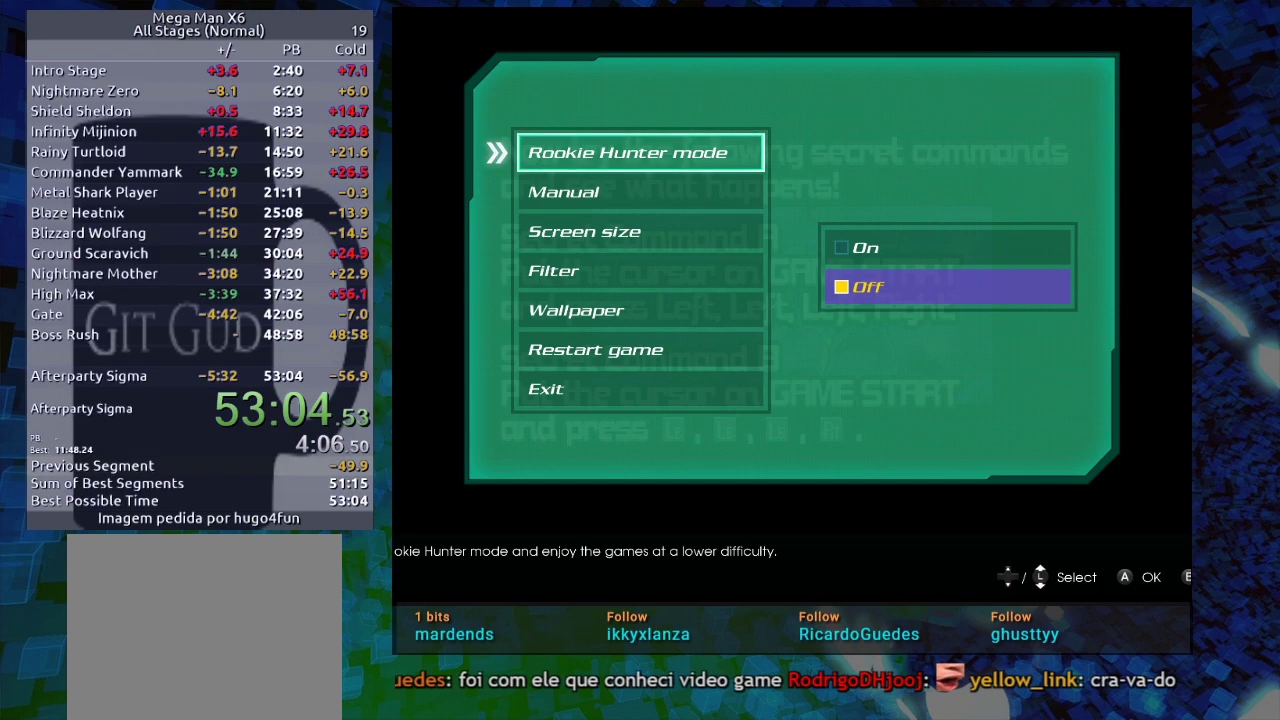
{"buttons": [], "events": [[167, "DPAD_DOWN", "down"], [300, "DPAD_DOWN", "up"], [433, "DPAD_DOWN", "down"], [450, "DPAD_DOWN", "up"]]}
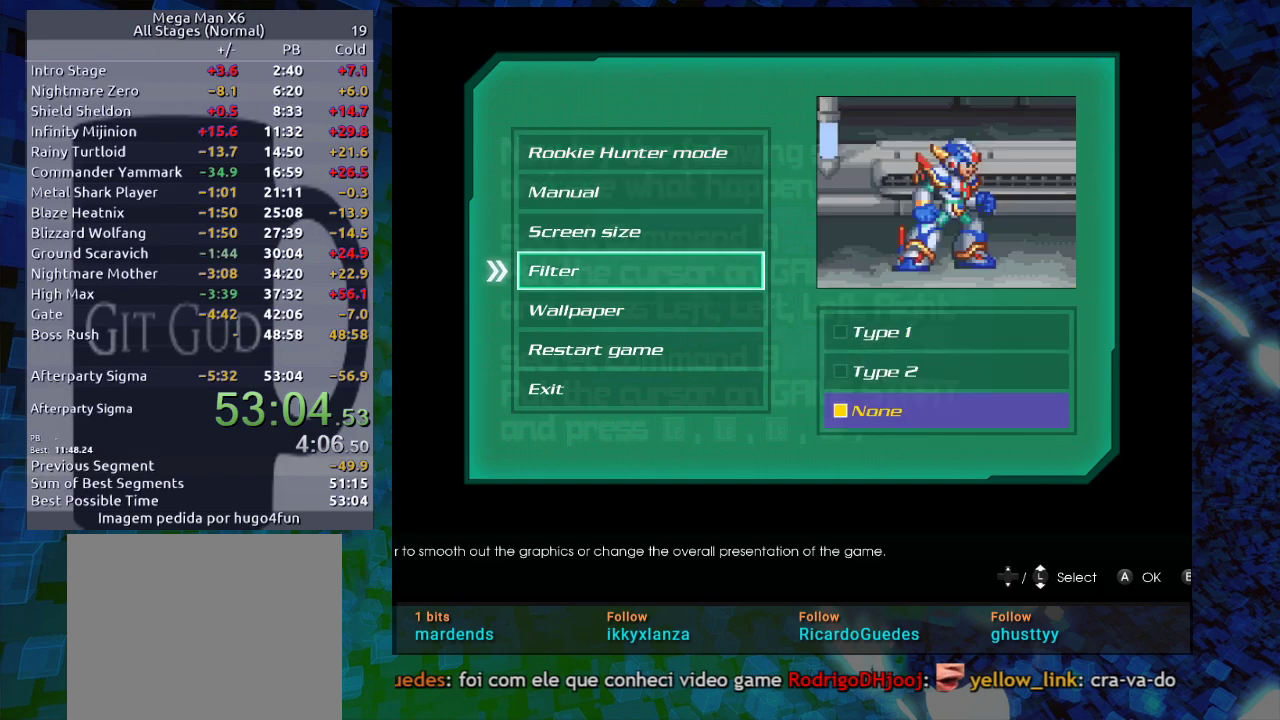
{"buttons": ["DPAD_DOWN"], "events": [[100, "DPAD_DOWN", "down"], [150, "DPAD_DOWN", "up"], [317, "DPAD_DOWN", "down"], [400, "DPAD_DOWN", "up"], [467, "DPAD_DOWN", "down"]]}
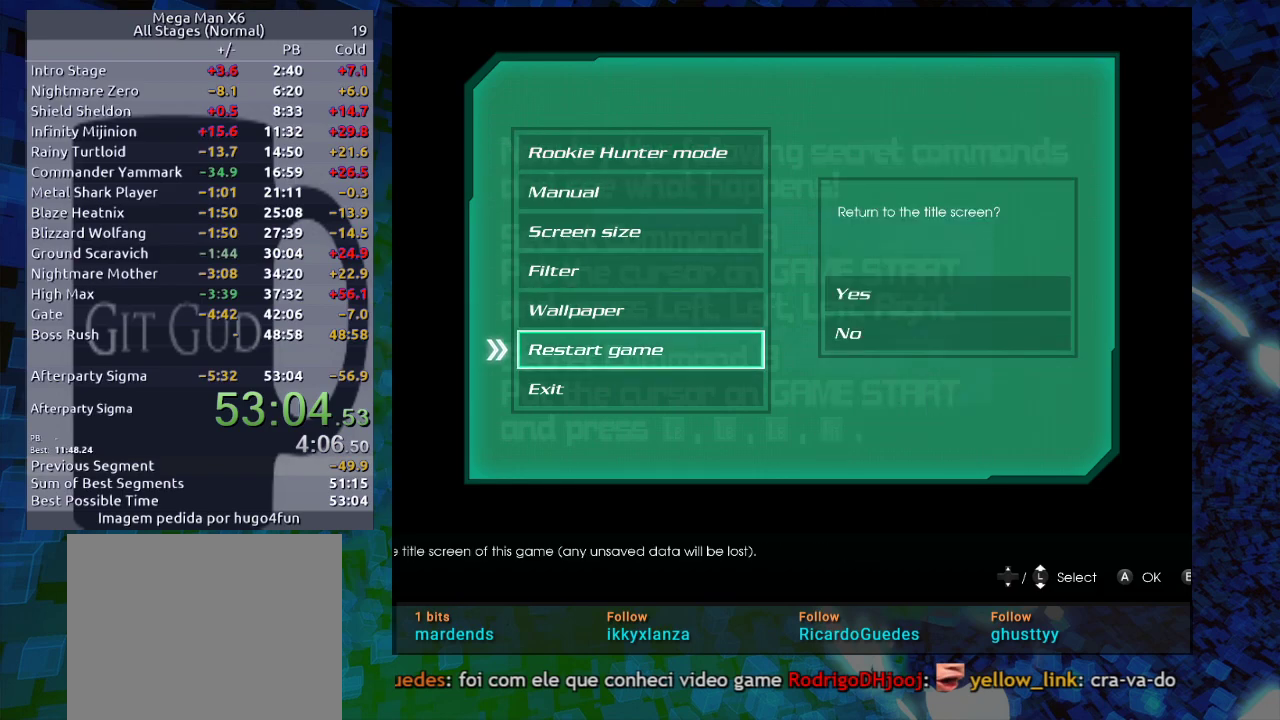
{"buttons": [], "events": [[117, "DPAD_DOWN", "up"]]}
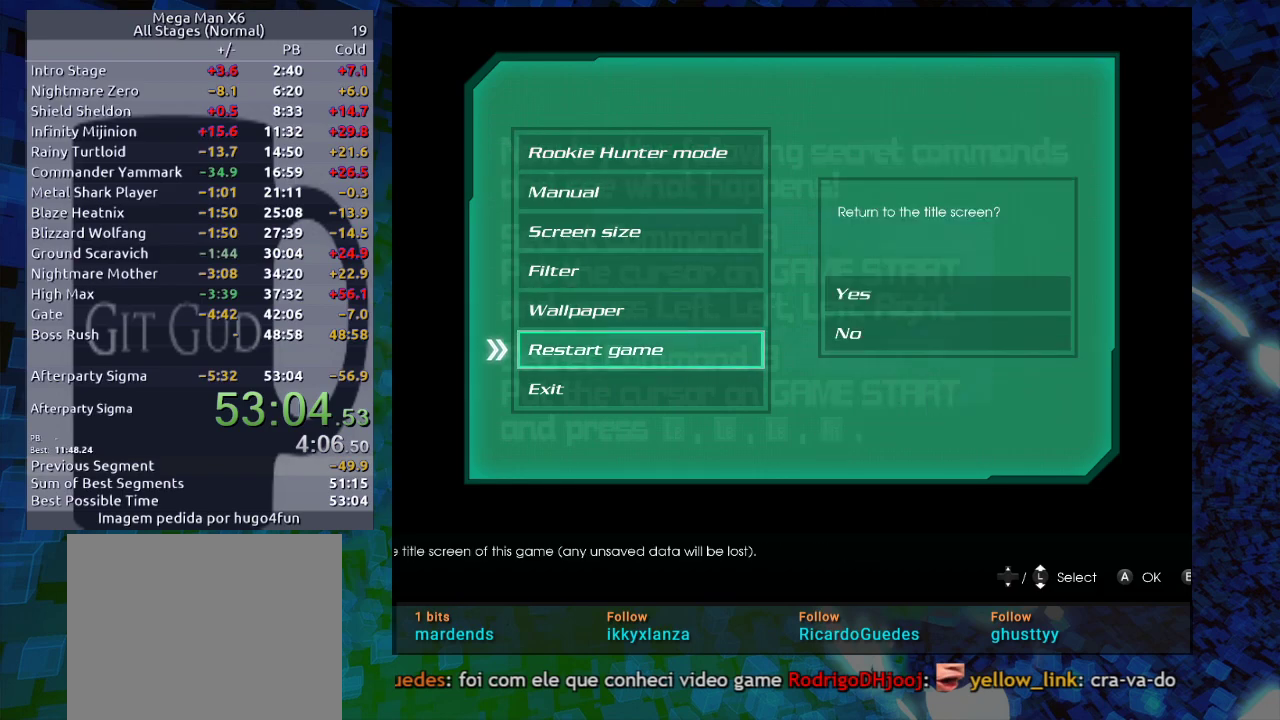
{"buttons": ["DPAD_DOWN"], "events": [[367, "DPAD_DOWN", "down"]]}
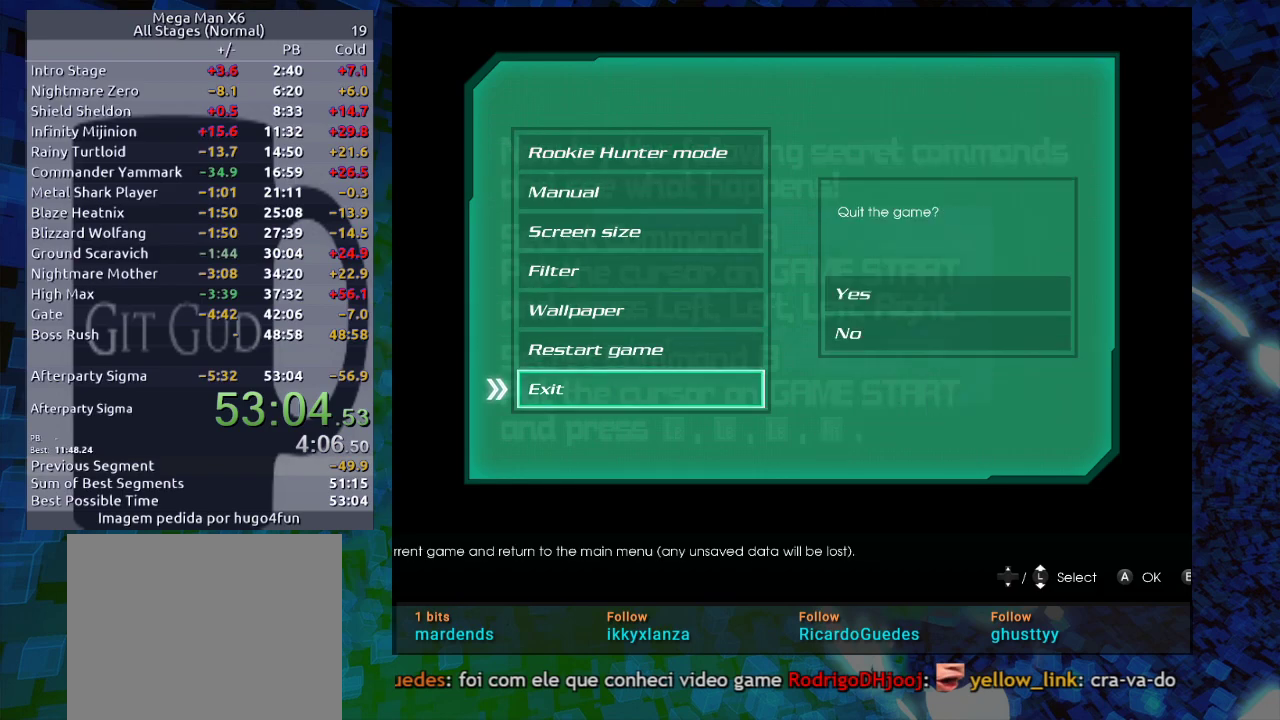
{"buttons": [], "events": [[117, "DPAD_DOWN", "up"]]}
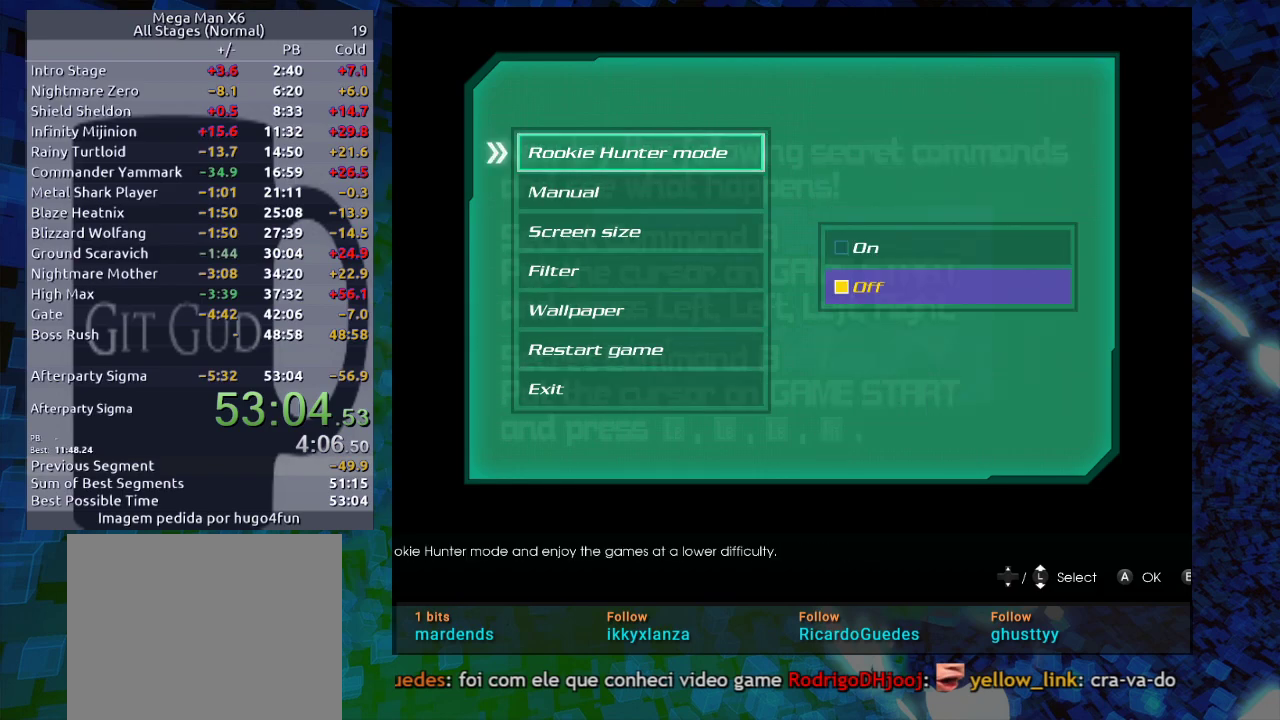
{"buttons": ["DPAD_UP"], "events": [[467, "DPAD_UP", "down"]]}
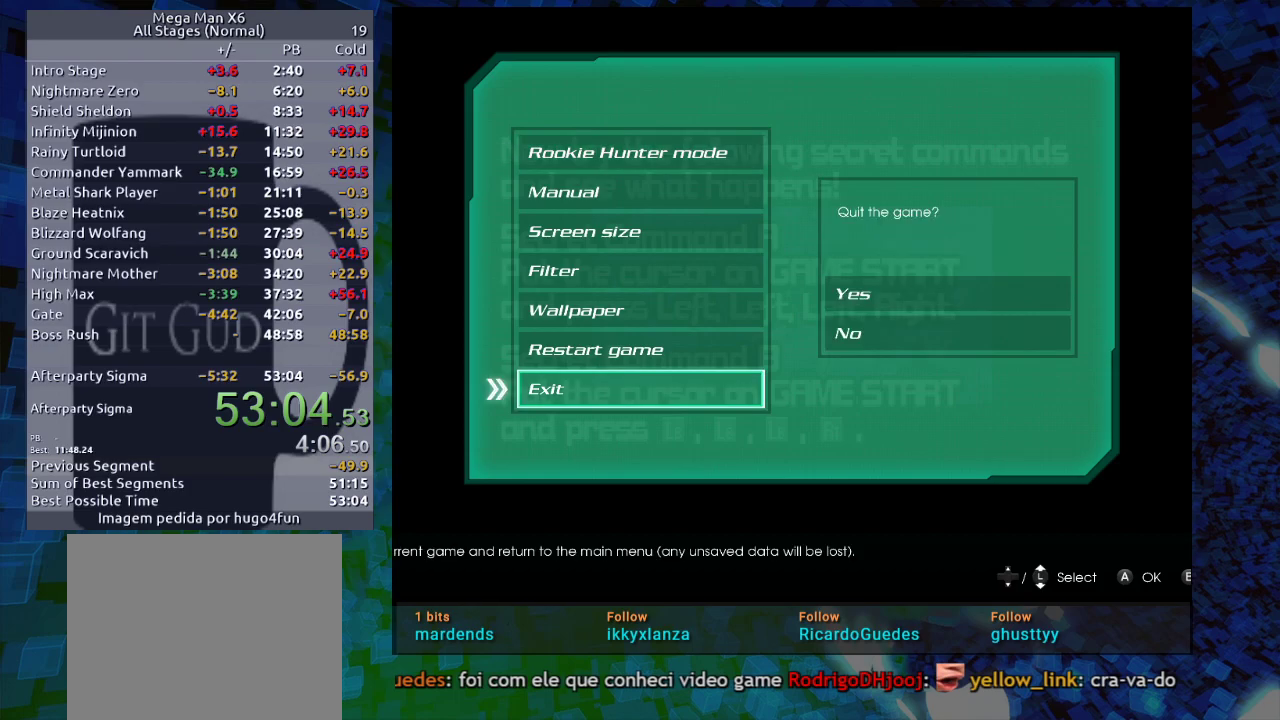
{"buttons": ["B"], "events": [[33, "DPAD_UP", "up"], [367, "B", "down"]]}
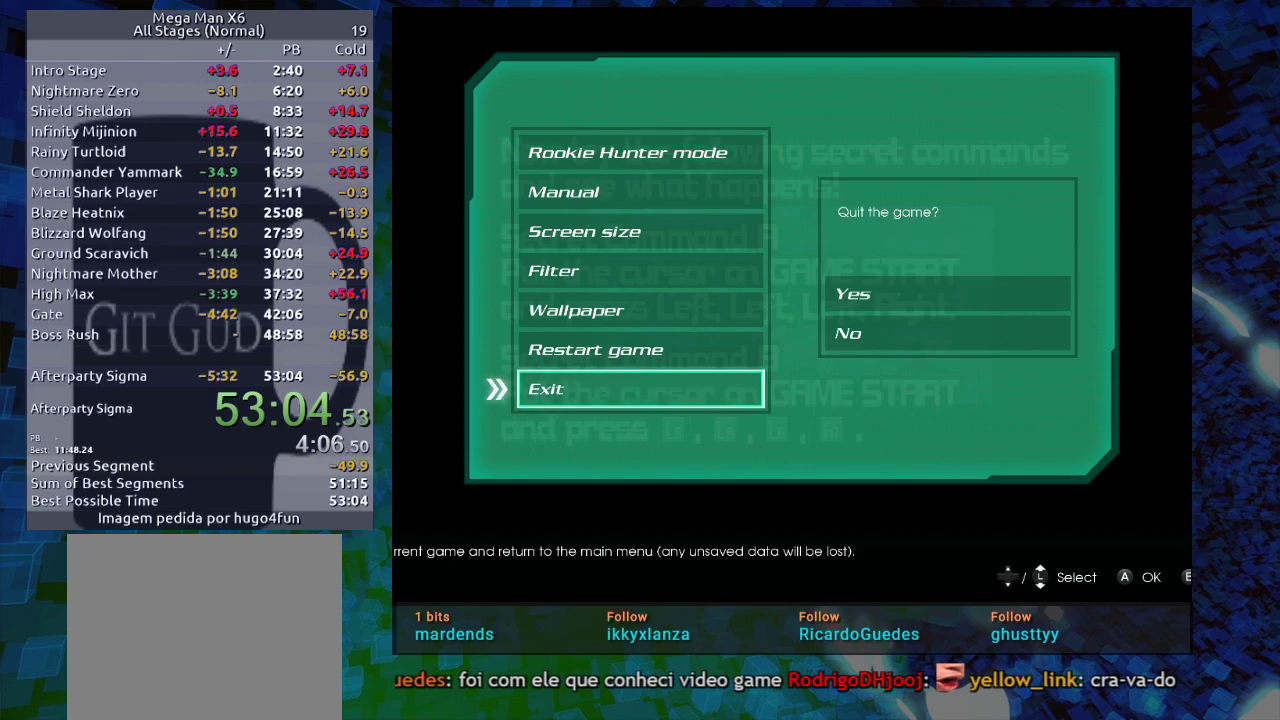
{"buttons": [], "events": [[83, "B", "up"], [250, "DPAD_UP", "down"], [500, "DPAD_UP", "up"]]}
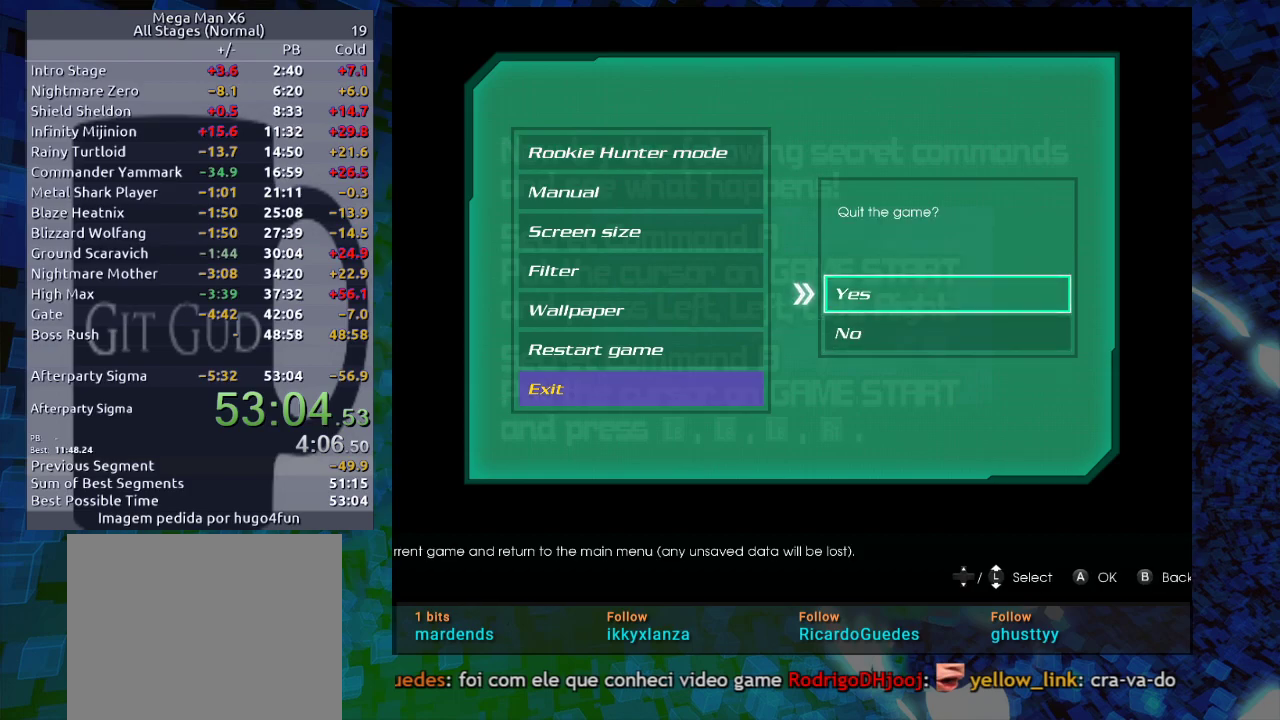
{"buttons": [], "events": [[183, "B", "down"], [333, "B", "up"]]}
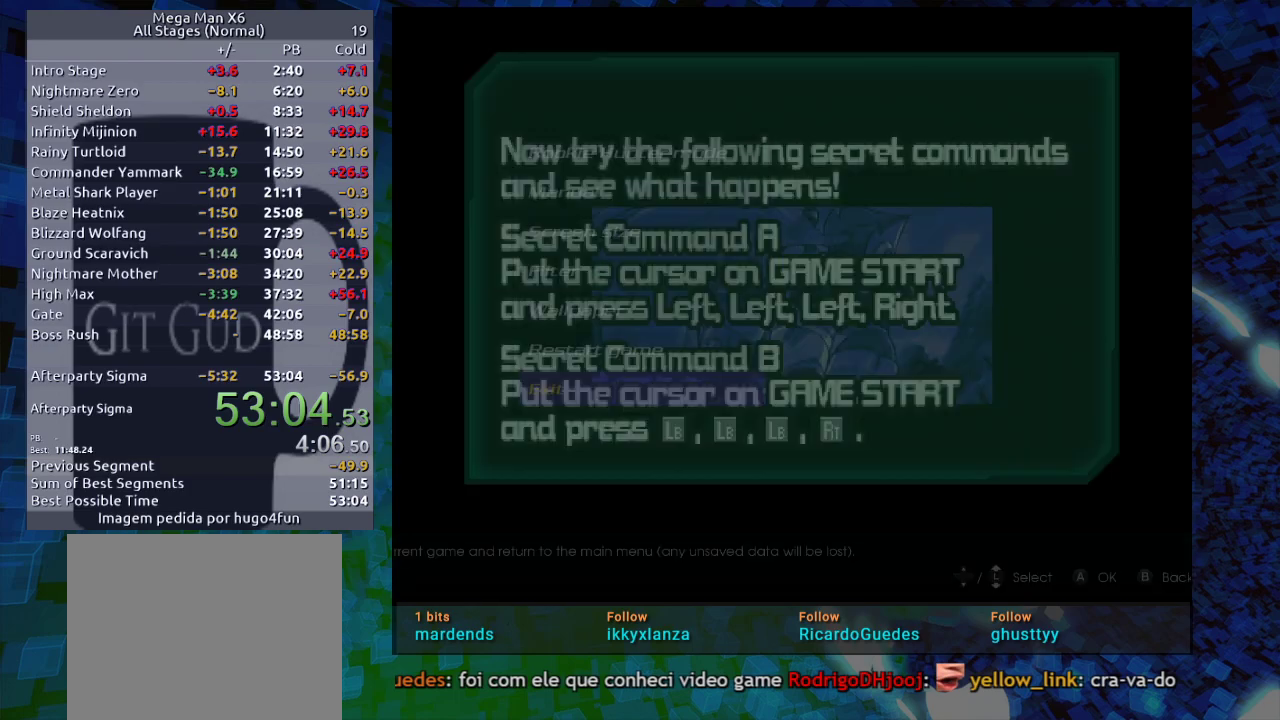
{"buttons": [], "events": []}
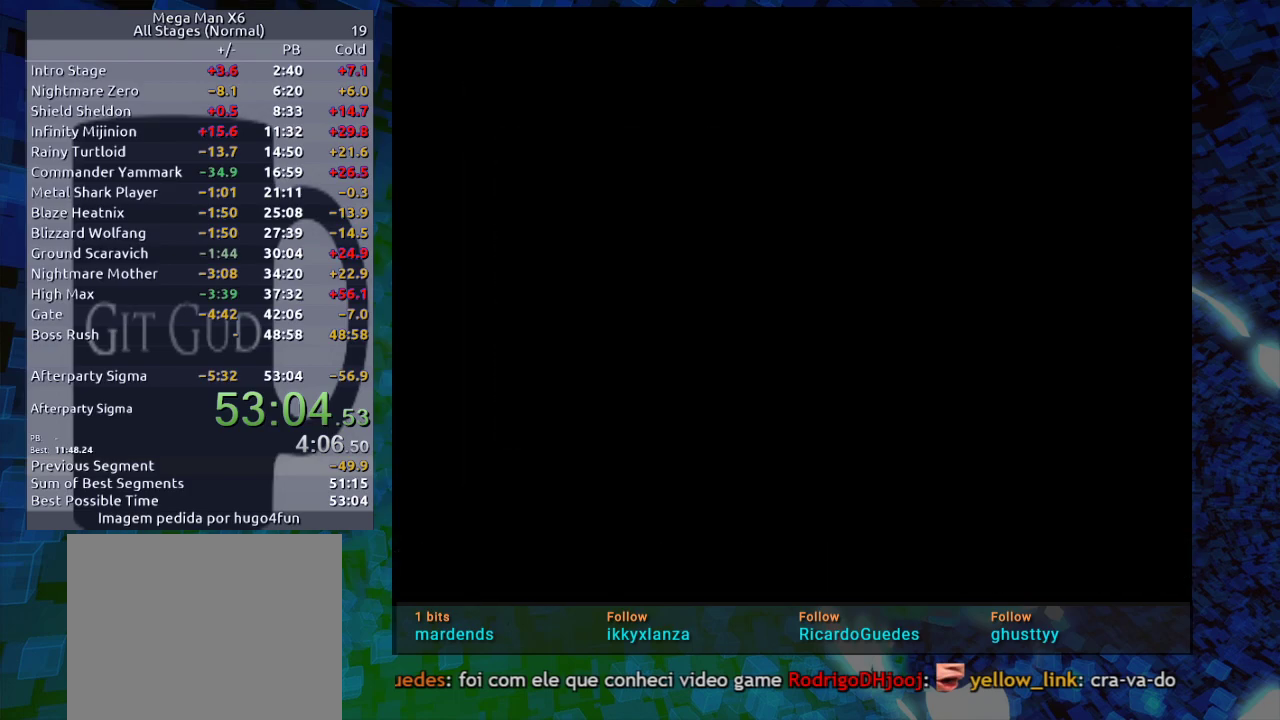
{"buttons": [], "events": []}
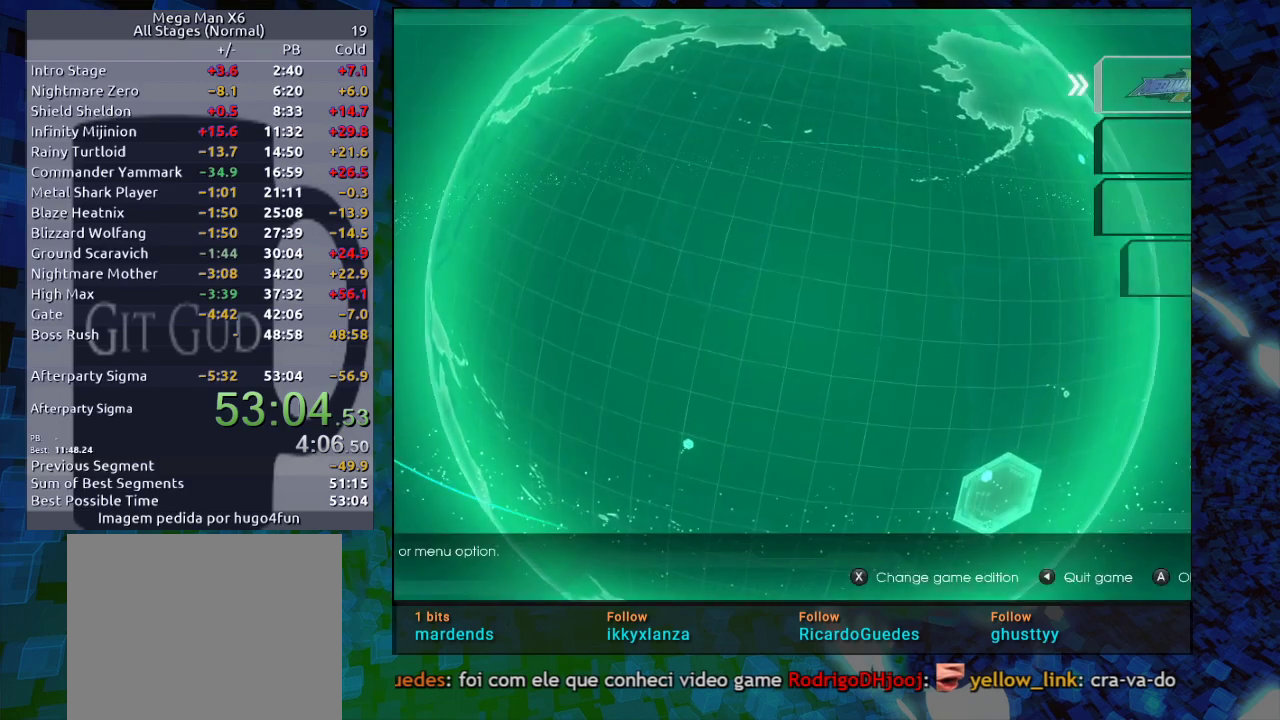
{"buttons": [], "events": []}
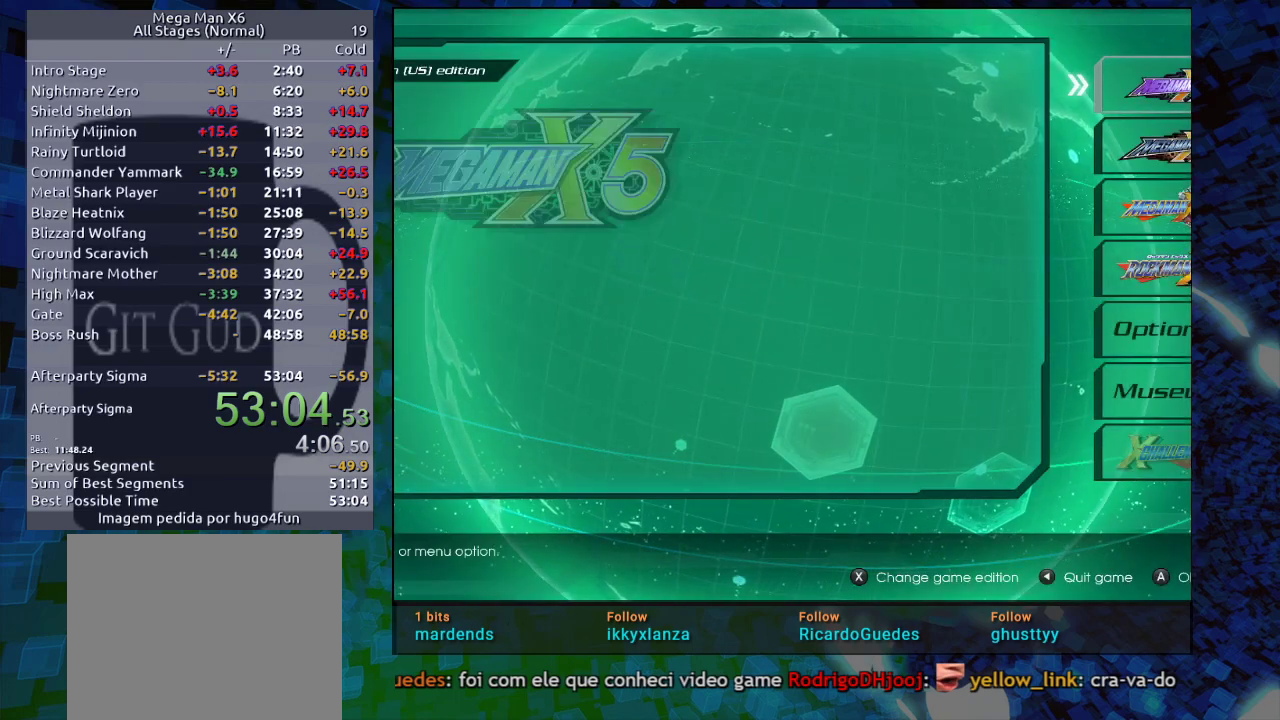
{"buttons": [], "events": []}
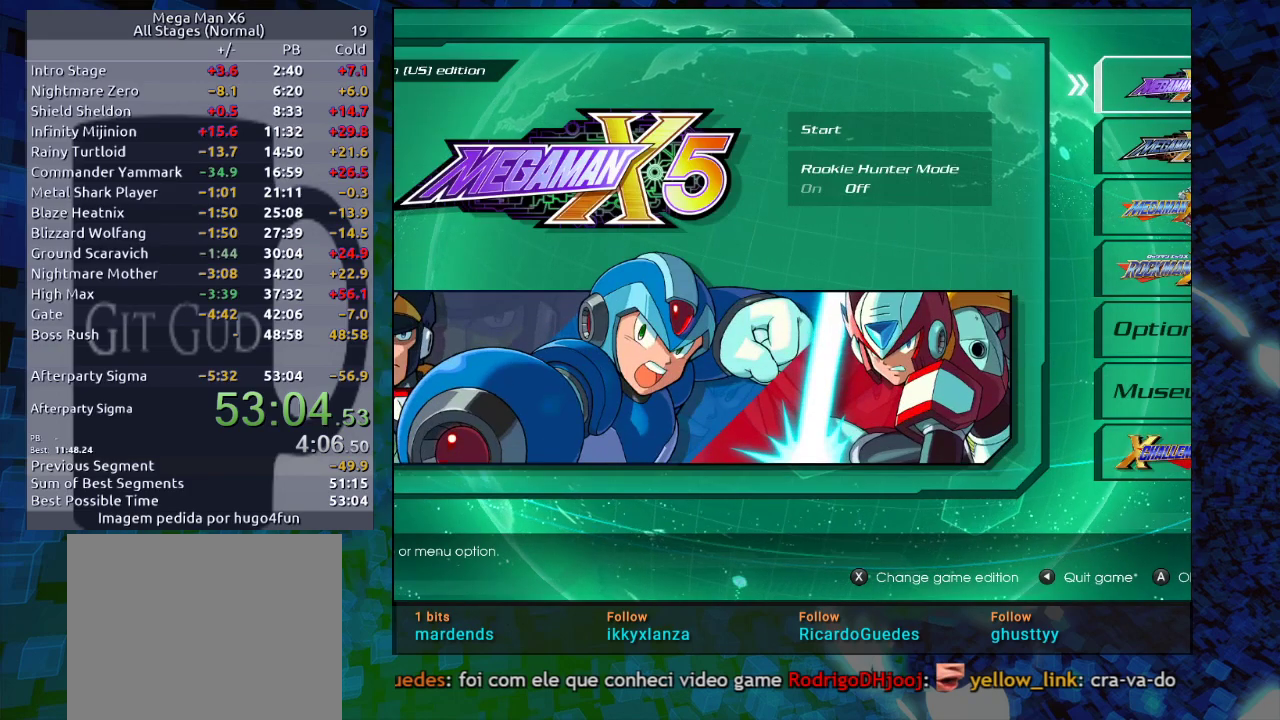
{"buttons": [], "events": [[83, "DPAD_DOWN", "down"], [133, "DPAD_DOWN", "up"], [250, "DPAD_DOWN", "down"], [300, "DPAD_DOWN", "up"]]}